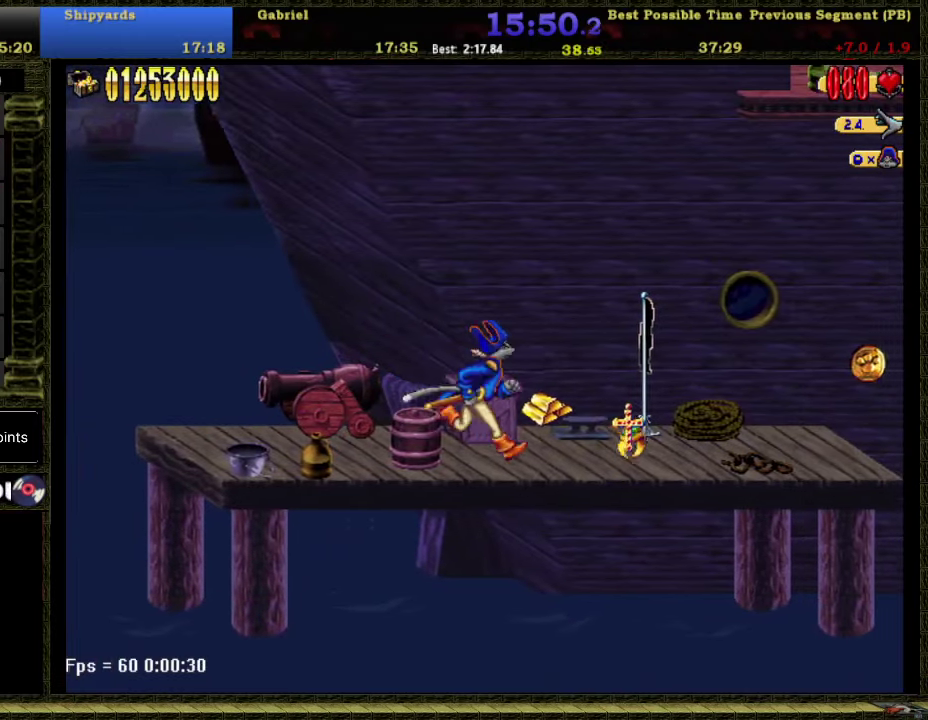
Gameplay with a controller (Nintendo layout); each line is a JSON object with the inputs held at the frame after it. "events" lists button and stick changes between this image and that frame as [ms after this image, input, new state], when the widget could be followed in between. Not read: L3 R2 R3 left_stick.
{"buttons": ["DPAD_RIGHT"], "right_stick": "center", "events": []}
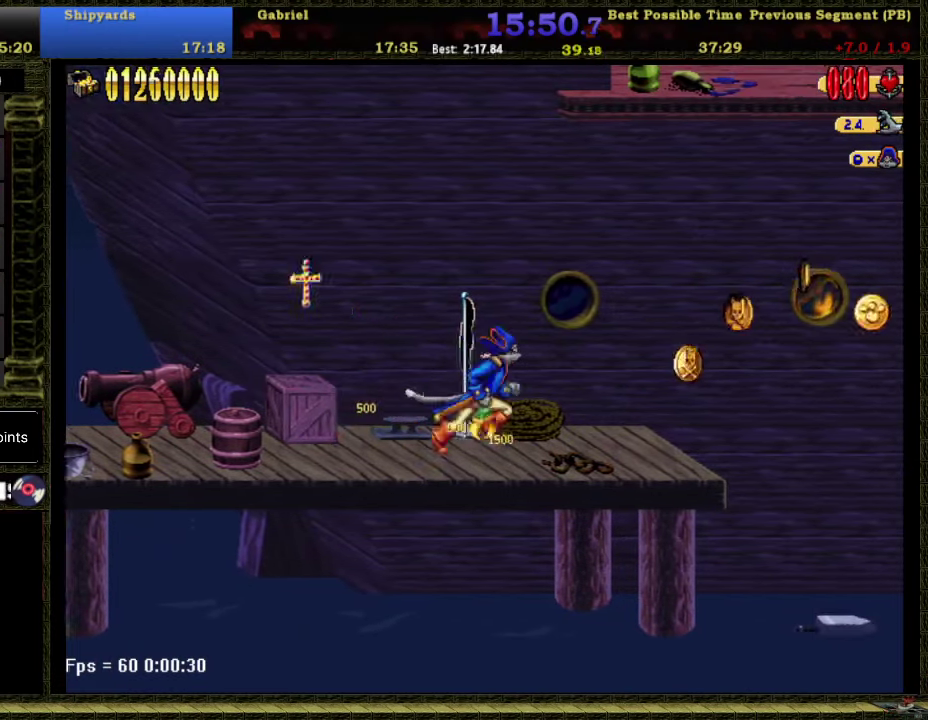
{"buttons": ["DPAD_RIGHT"], "right_stick": "center", "events": []}
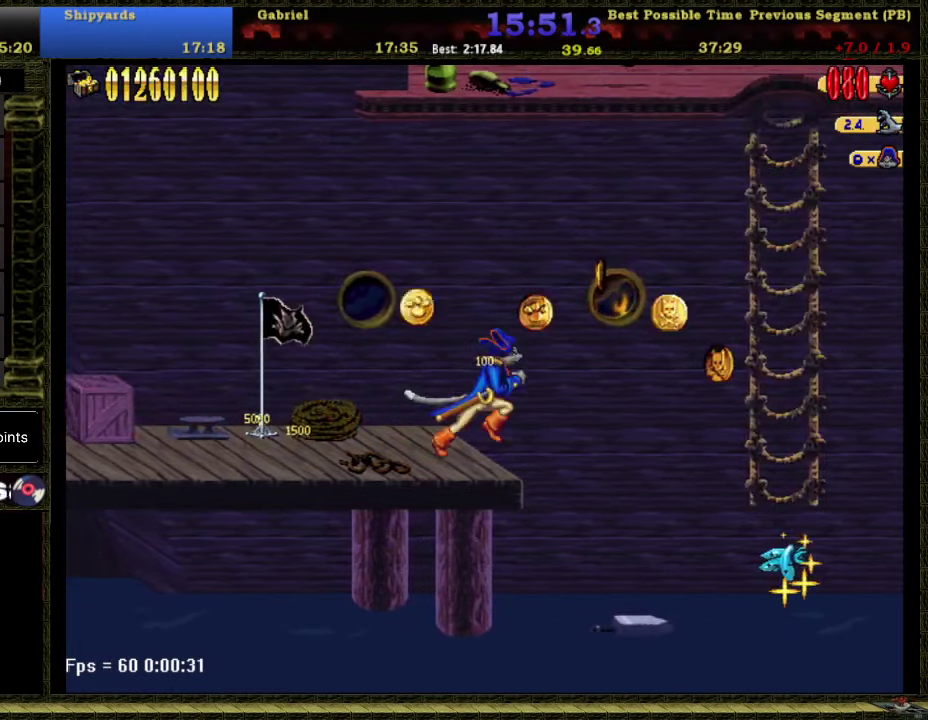
{"buttons": ["A", "DPAD_RIGHT"], "right_stick": "center", "events": [[17, "A", "down"]]}
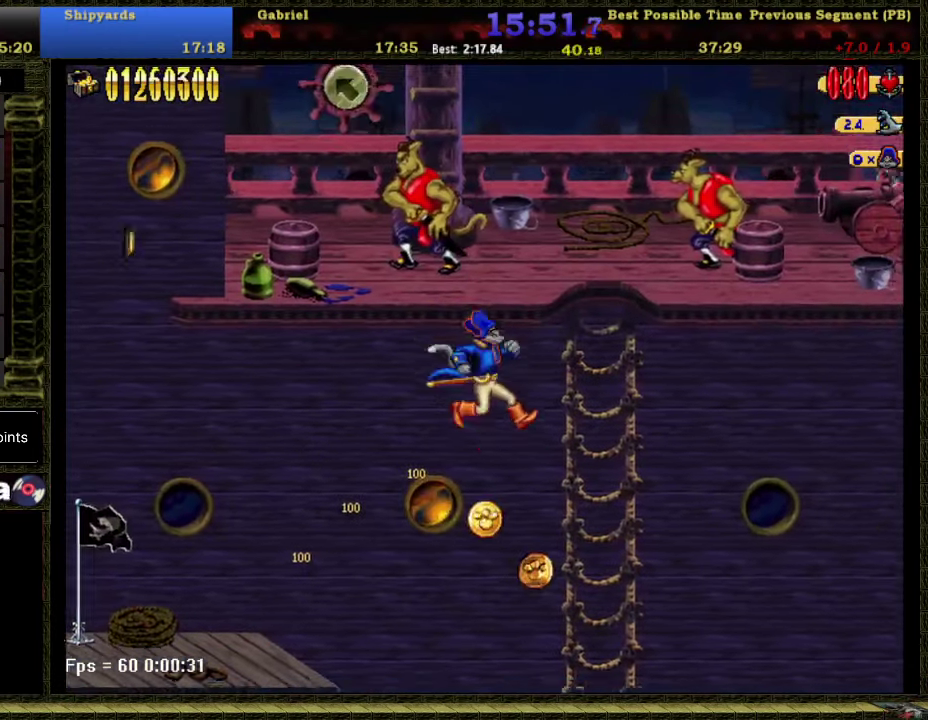
{"buttons": ["A", "DPAD_UP"], "right_stick": "center", "events": [[100, "DPAD_UP", "down"], [183, "A", "up"], [267, "DPAD_RIGHT", "up"], [267, "DPAD_UP", "up"], [300, "A", "down"], [500, "DPAD_UP", "down"]]}
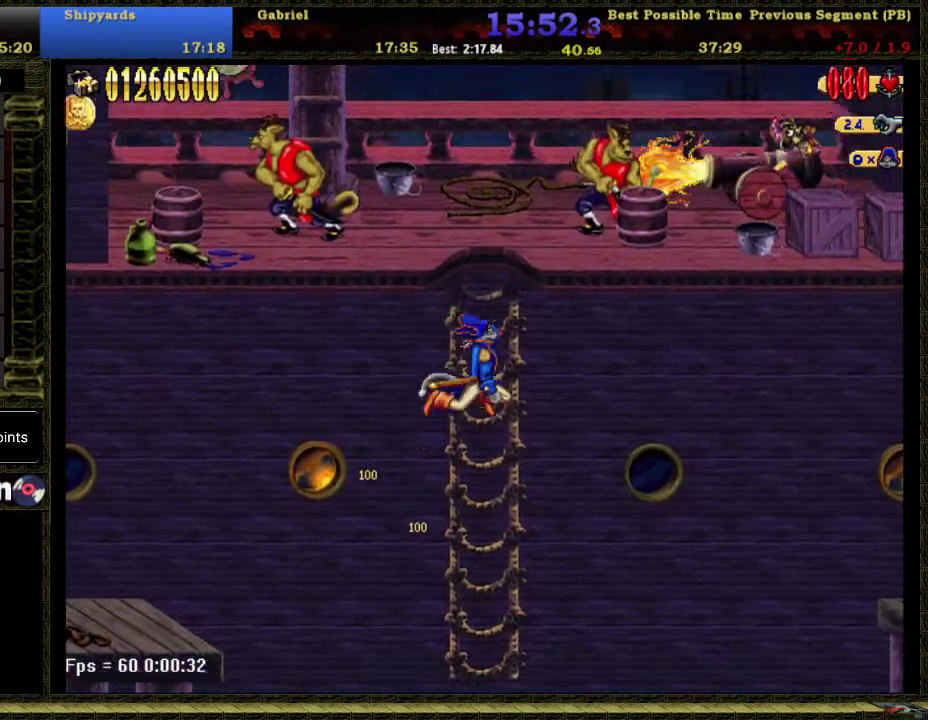
{"buttons": ["A", "B", "DPAD_UP", "DPAD_LEFT"], "right_stick": "center", "events": [[17, "A", "up"], [150, "DPAD_UP", "up"], [183, "A", "down"], [400, "DPAD_LEFT", "down"], [433, "B", "down"], [433, "DPAD_UP", "down"]]}
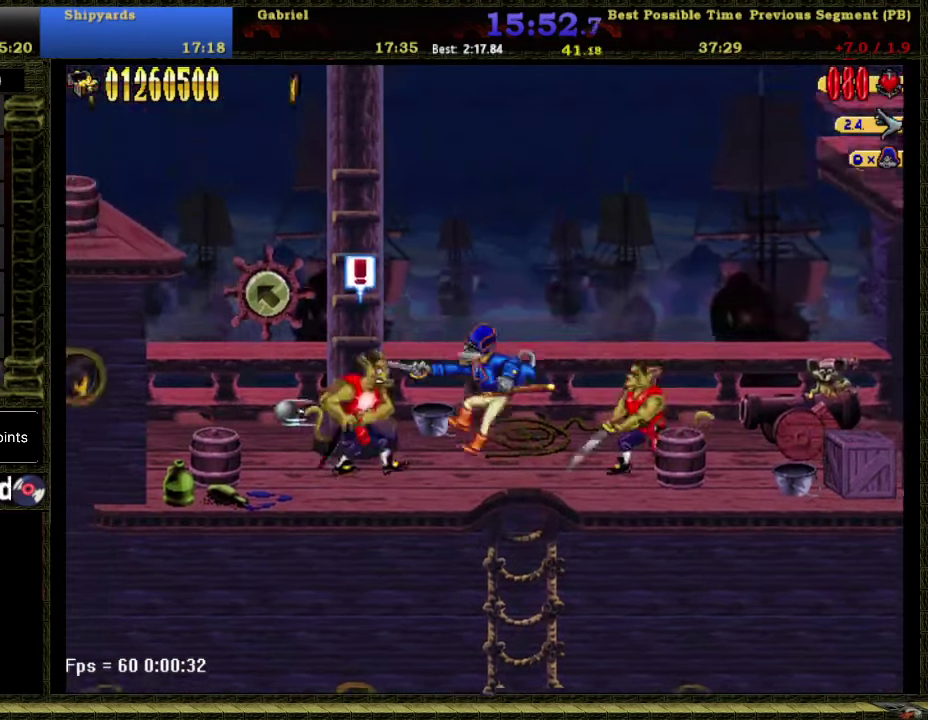
{"buttons": ["DPAD_UP", "DPAD_LEFT"], "right_stick": "center", "events": [[17, "A", "up"], [17, "B", "up"], [83, "DPAD_UP", "up"], [183, "DPAD_LEFT", "up"], [233, "A", "down"], [300, "DPAD_LEFT", "down"], [333, "DPAD_UP", "down"], [450, "A", "up"]]}
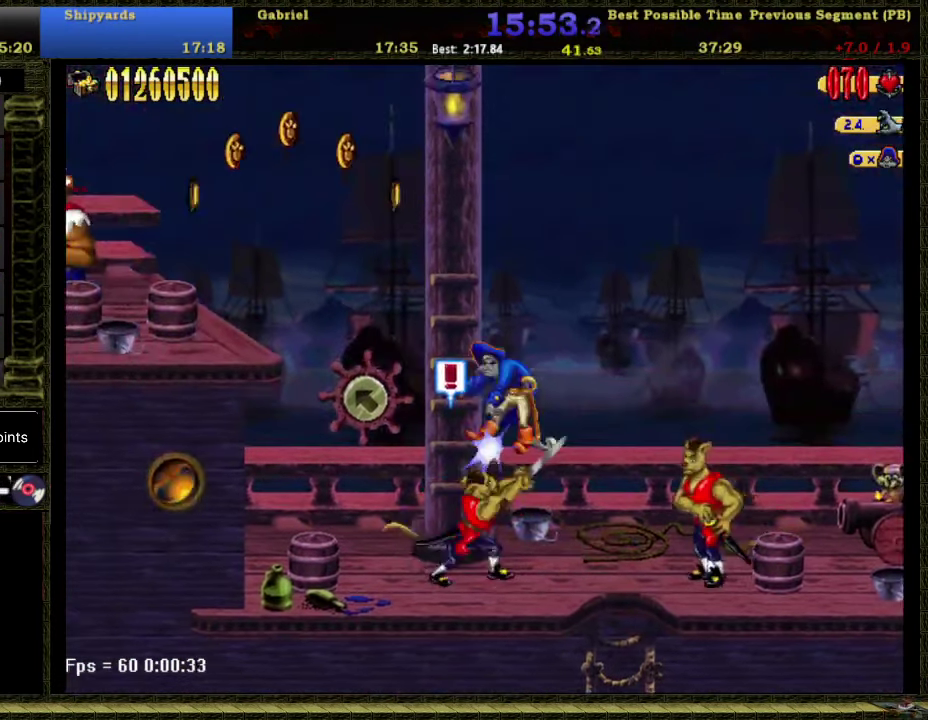
{"buttons": ["DPAD_UP", "DPAD_LEFT"], "right_stick": "center", "events": [[150, "A", "down"], [150, "DPAD_UP", "up"], [233, "DPAD_UP", "down"], [300, "A", "up"]]}
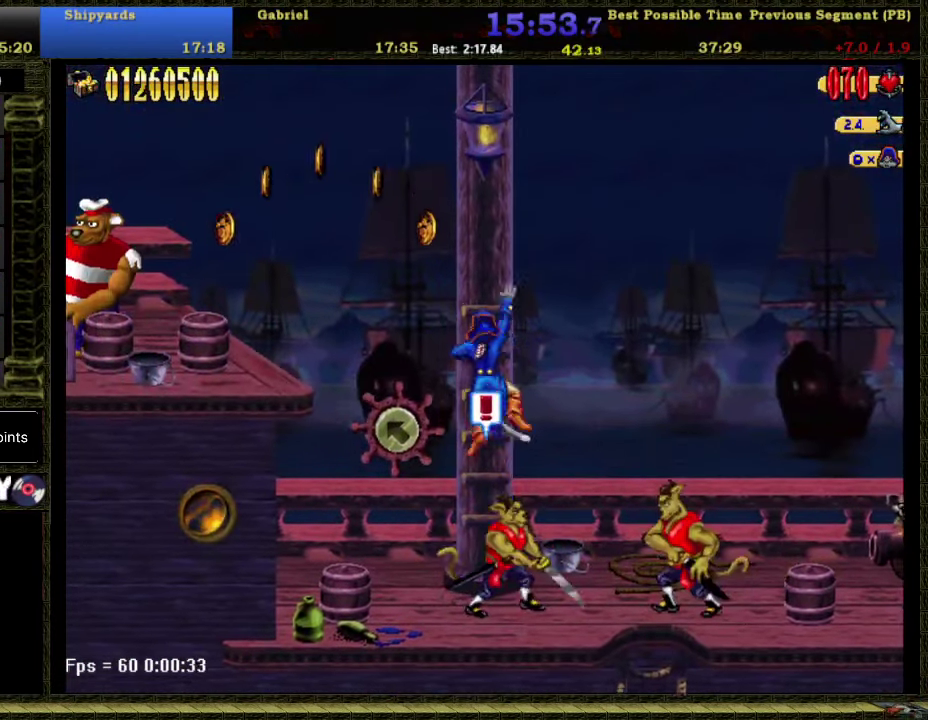
{"buttons": ["DPAD_LEFT"], "right_stick": "center", "events": [[17, "DPAD_UP", "up"], [50, "A", "down"], [183, "X", "down"], [317, "X", "up"], [333, "A", "up"]]}
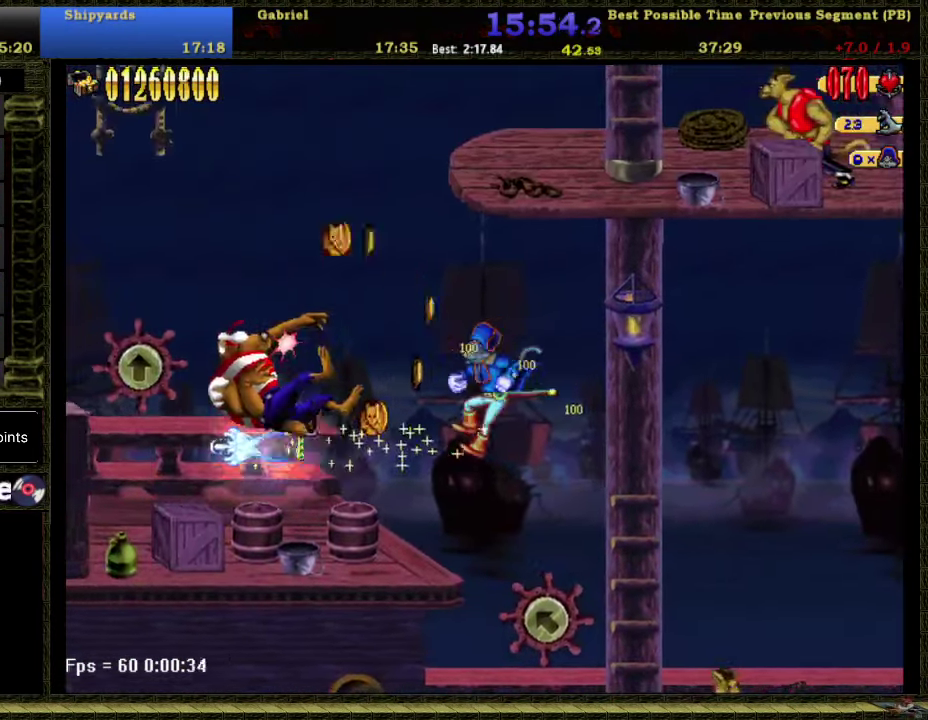
{"buttons": ["DPAD_LEFT"], "right_stick": "center", "events": []}
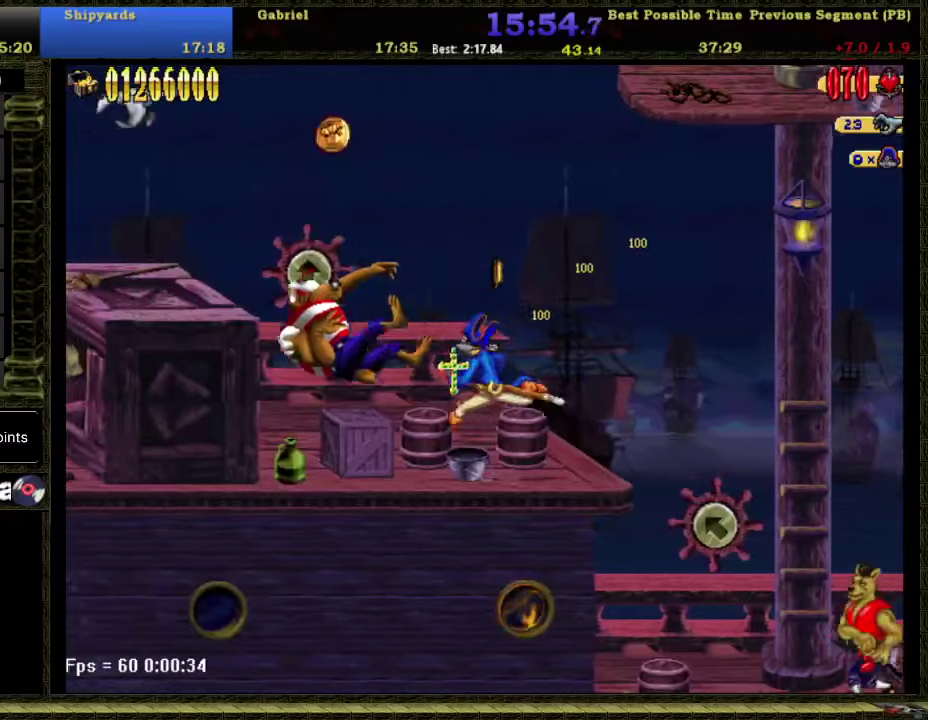
{"buttons": ["A", "DPAD_LEFT"], "right_stick": "center", "events": [[334, "A", "down"]]}
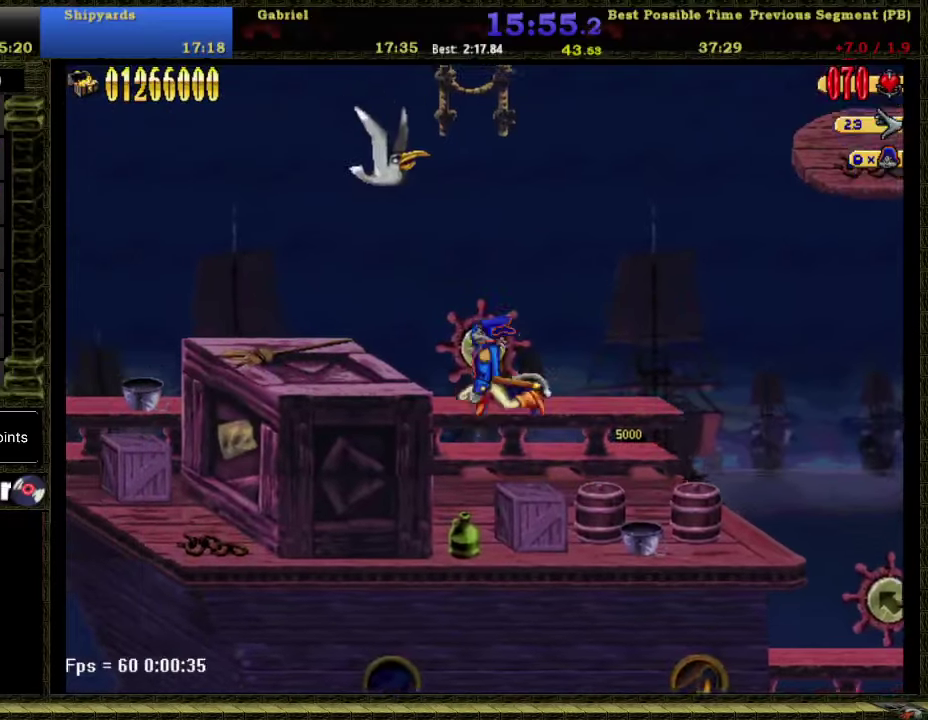
{"buttons": ["A", "DPAD_UP", "DPAD_RIGHT"], "right_stick": "center", "events": [[50, "DPAD_UP", "down"], [117, "A", "up"], [334, "DPAD_UP", "up"], [367, "DPAD_LEFT", "up"], [434, "A", "down"], [467, "DPAD_RIGHT", "down"], [484, "DPAD_UP", "down"]]}
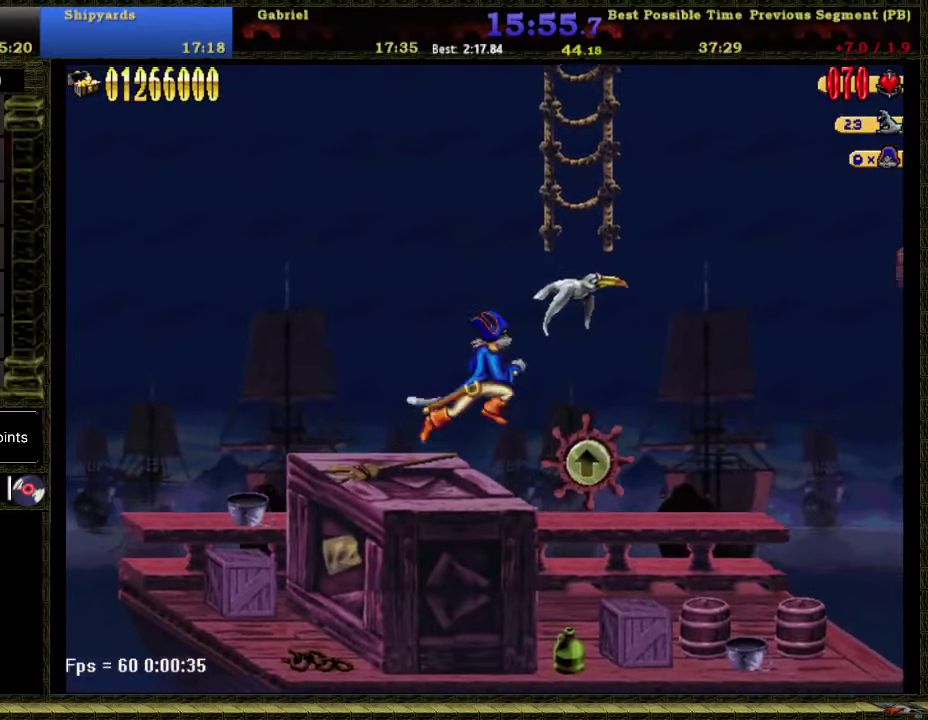
{"buttons": ["A"], "right_stick": "center", "events": [[50, "DPAD_UP", "up"], [217, "A", "up"], [217, "DPAD_UP", "down"], [267, "DPAD_RIGHT", "up"], [300, "A", "down"], [300, "DPAD_UP", "up"]]}
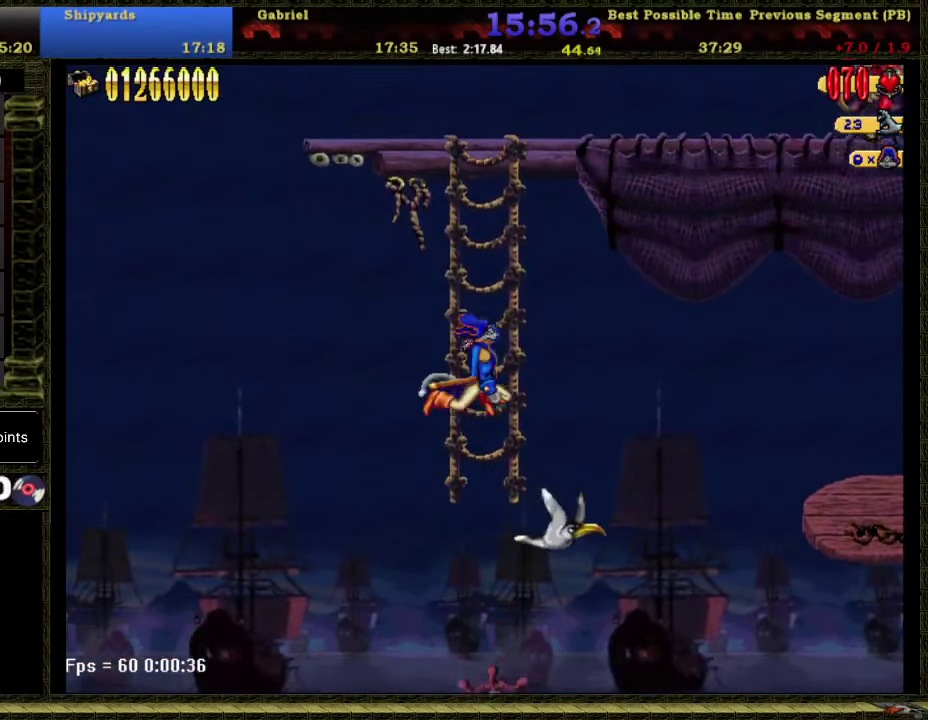
{"buttons": ["A", "DPAD_RIGHT"], "right_stick": "center", "events": [[150, "A", "up"], [150, "DPAD_UP", "down"], [217, "DPAD_RIGHT", "down"], [467, "A", "down"], [467, "DPAD_UP", "up"]]}
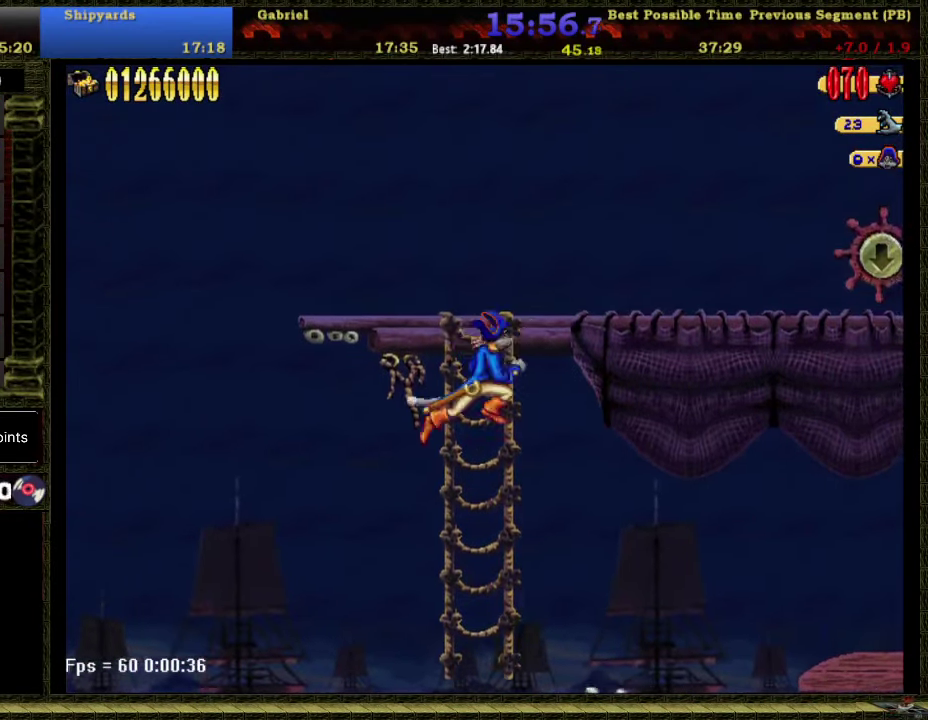
{"buttons": ["DPAD_RIGHT"], "right_stick": "center", "events": [[184, "X", "down"], [267, "X", "up"], [300, "A", "up"]]}
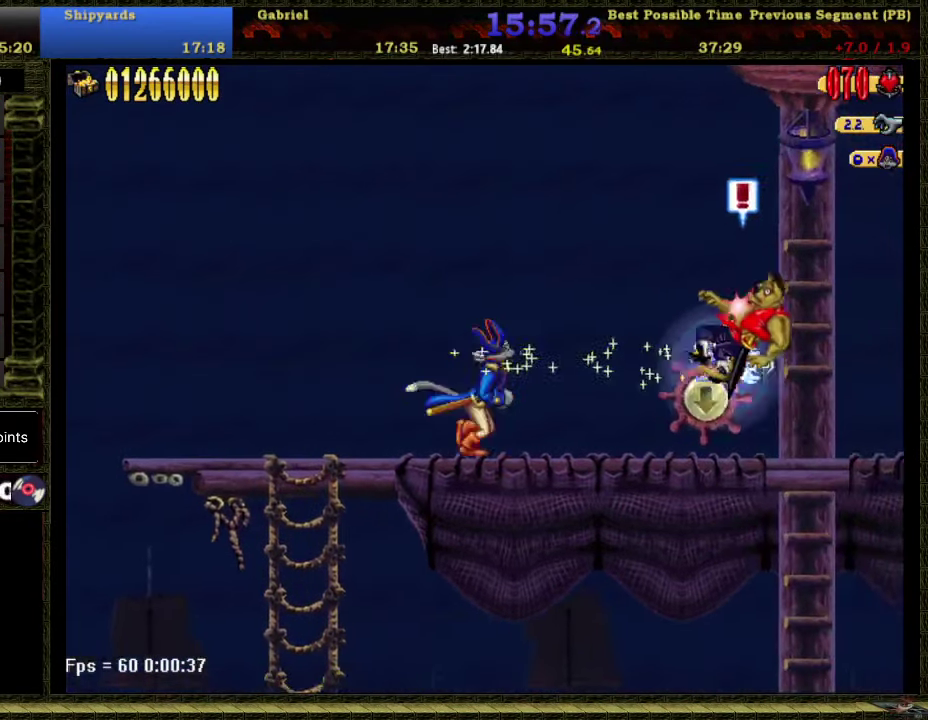
{"buttons": ["DPAD_RIGHT"], "right_stick": "center", "events": []}
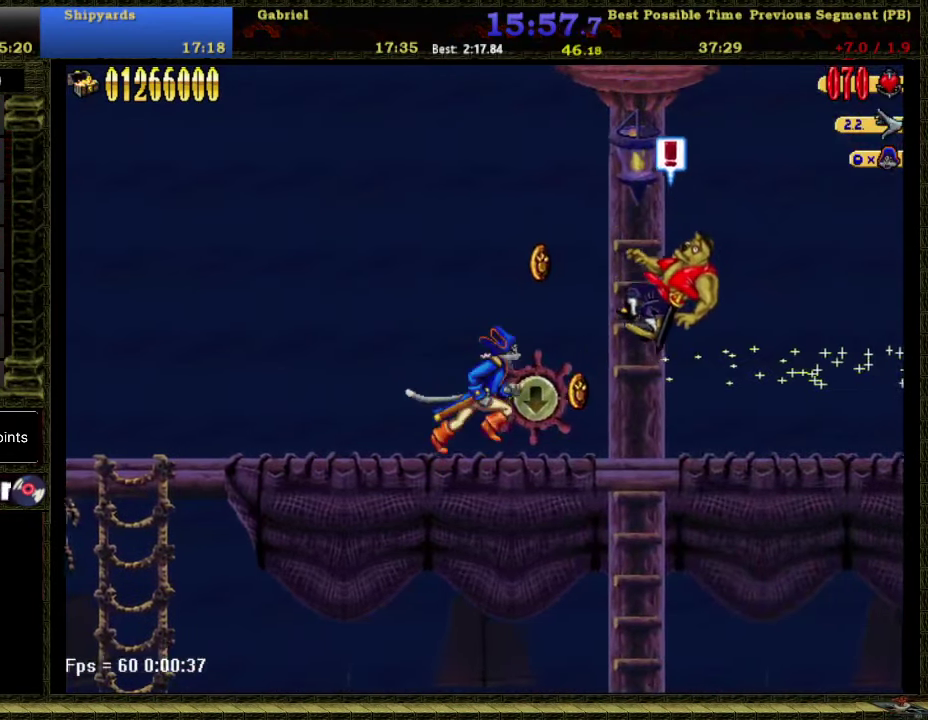
{"buttons": ["DPAD_RIGHT"], "right_stick": "center", "events": []}
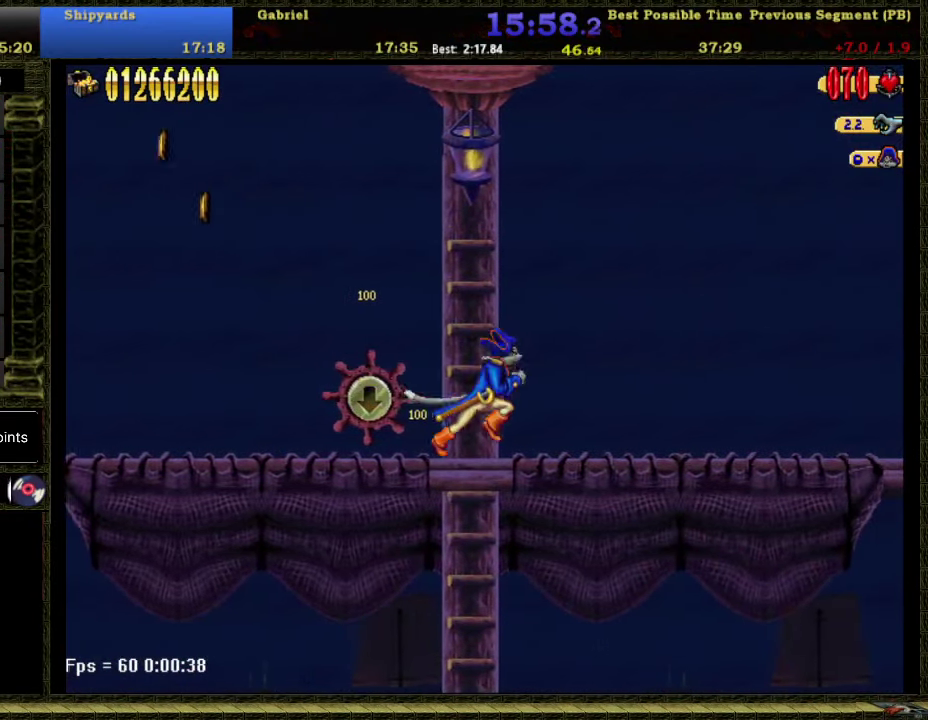
{"buttons": ["DPAD_RIGHT"], "right_stick": "center", "events": []}
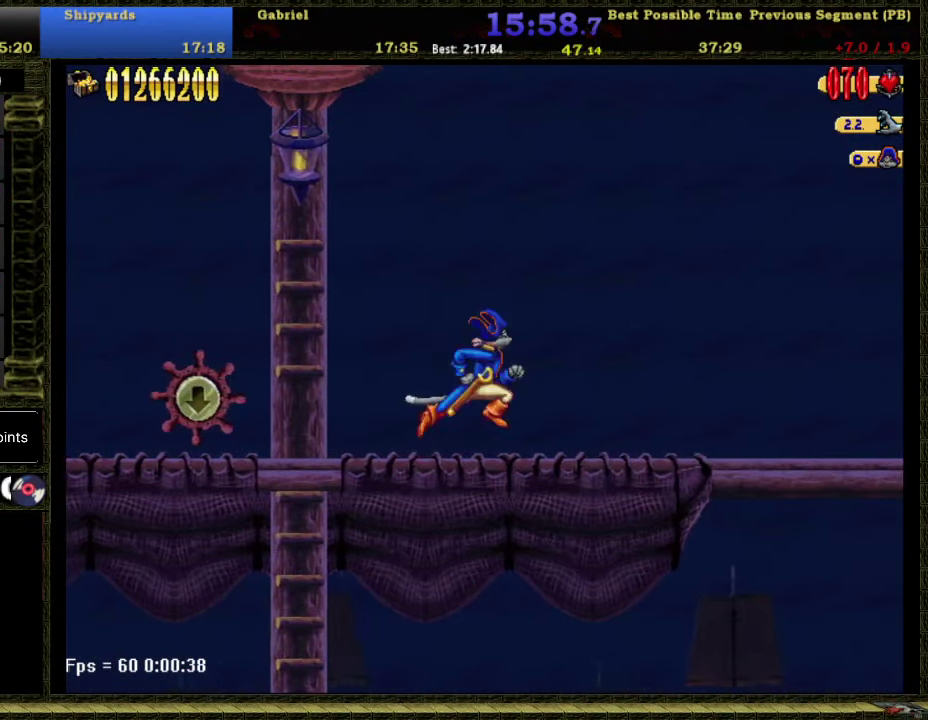
{"buttons": ["DPAD_RIGHT"], "right_stick": "center", "events": []}
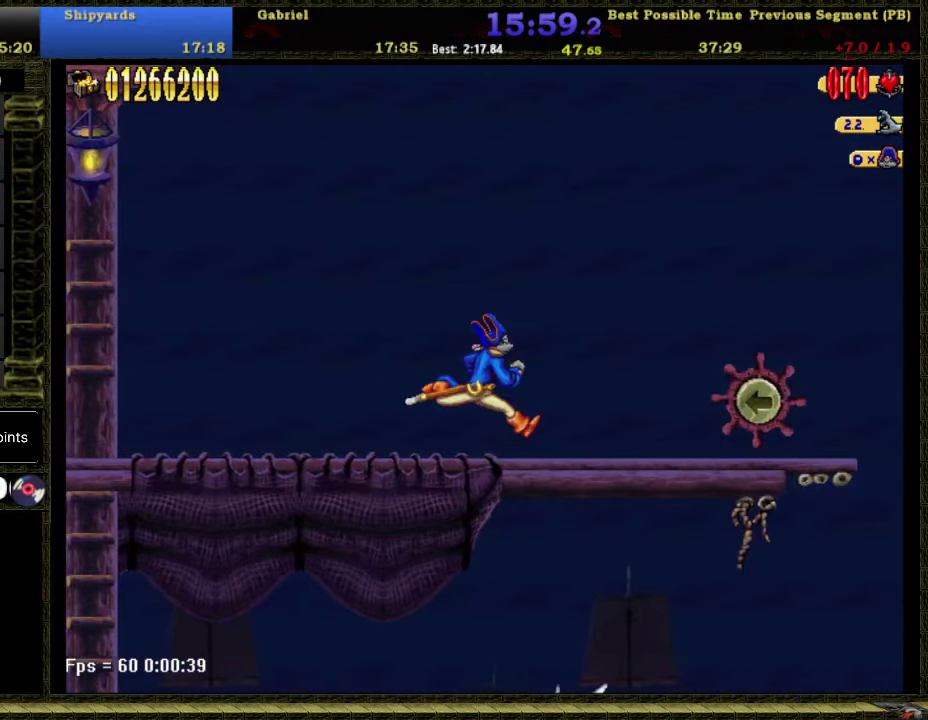
{"buttons": ["DPAD_RIGHT"], "right_stick": "center", "events": []}
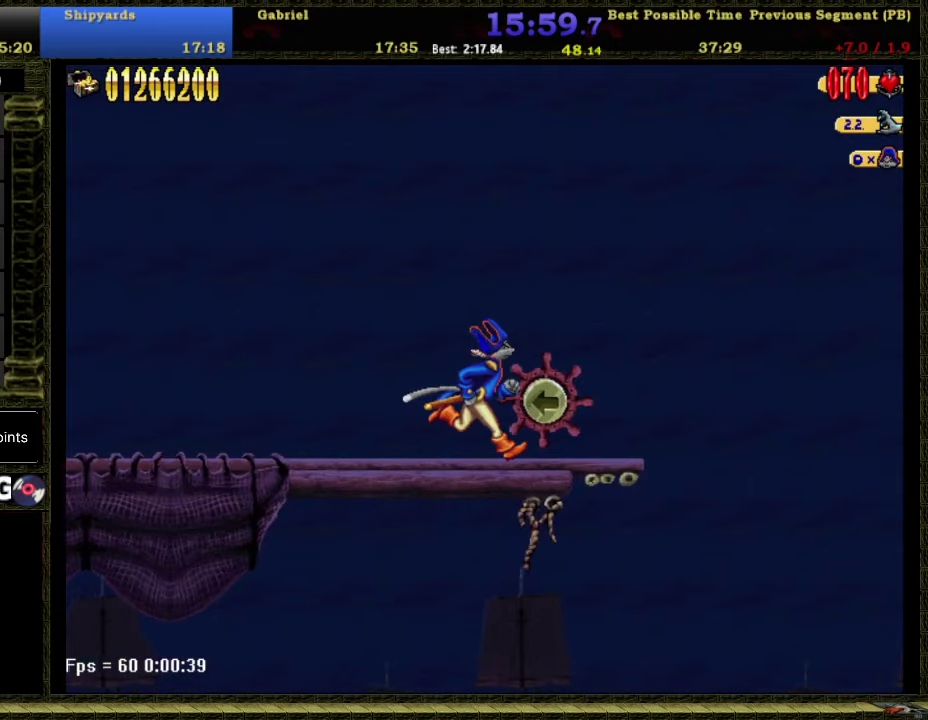
{"buttons": ["DPAD_RIGHT"], "right_stick": "center", "events": [[266, "A", "down"], [400, "A", "up"]]}
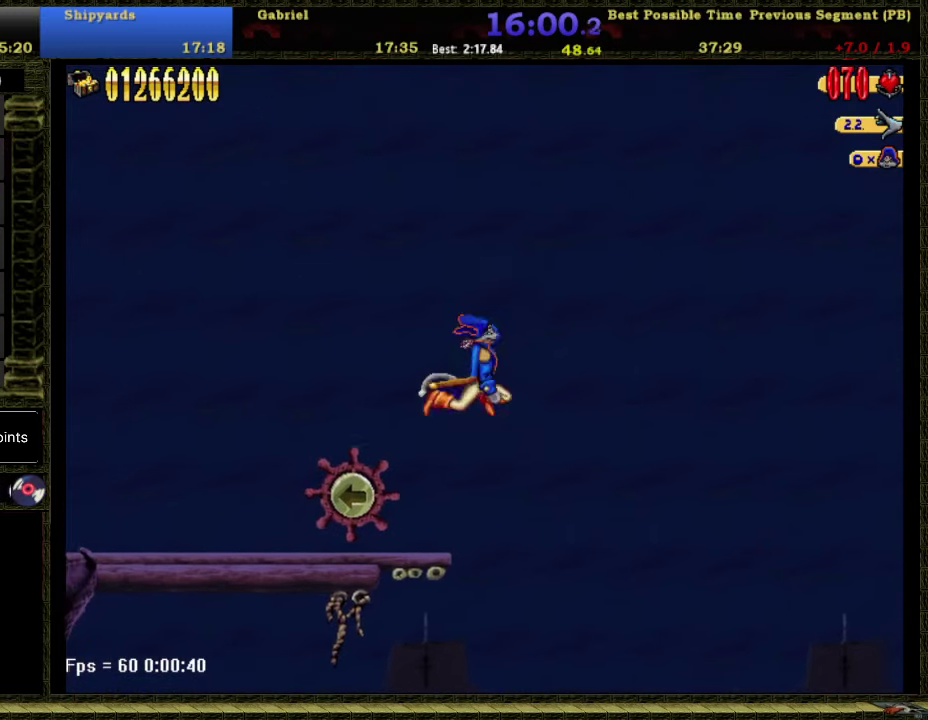
{"buttons": ["DPAD_RIGHT"], "right_stick": "center", "events": []}
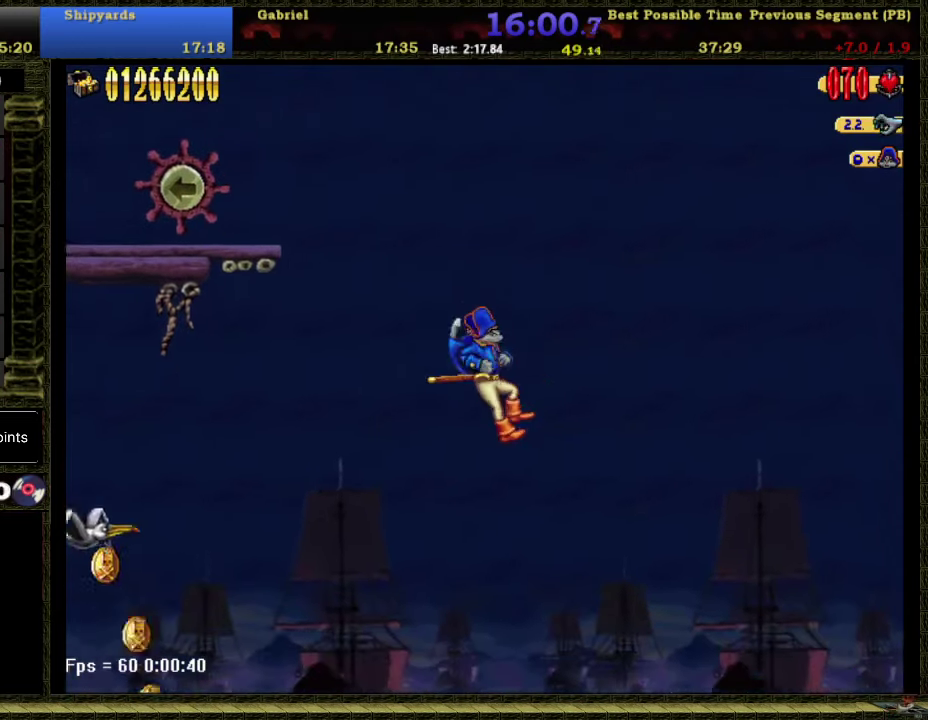
{"buttons": ["DPAD_RIGHT"], "right_stick": "center", "events": []}
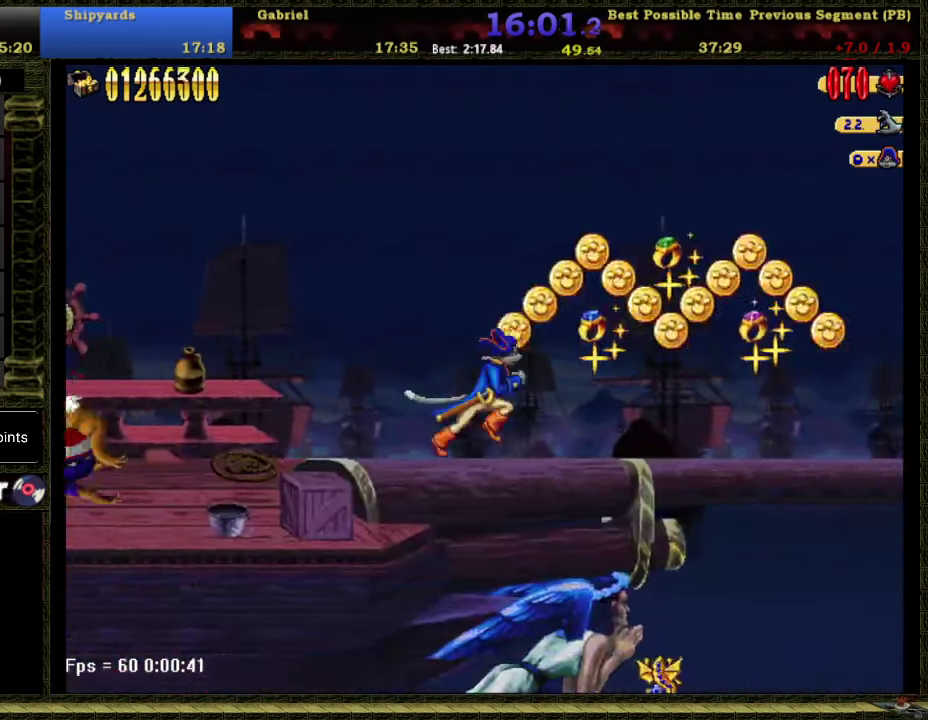
{"buttons": ["DPAD_RIGHT"], "right_stick": "center", "events": []}
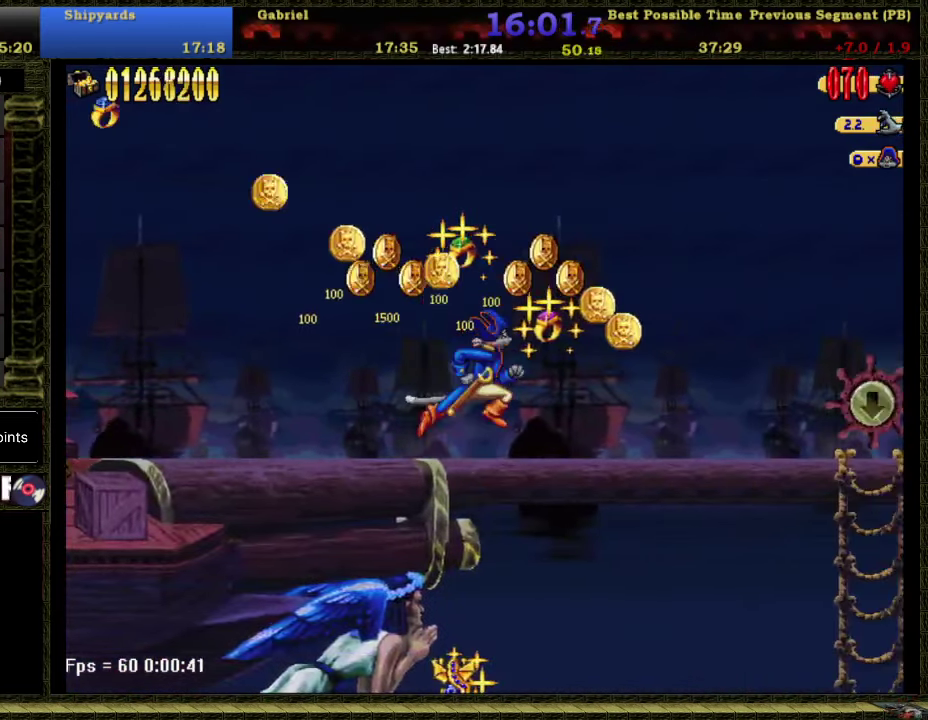
{"buttons": ["DPAD_RIGHT"], "right_stick": "center", "events": []}
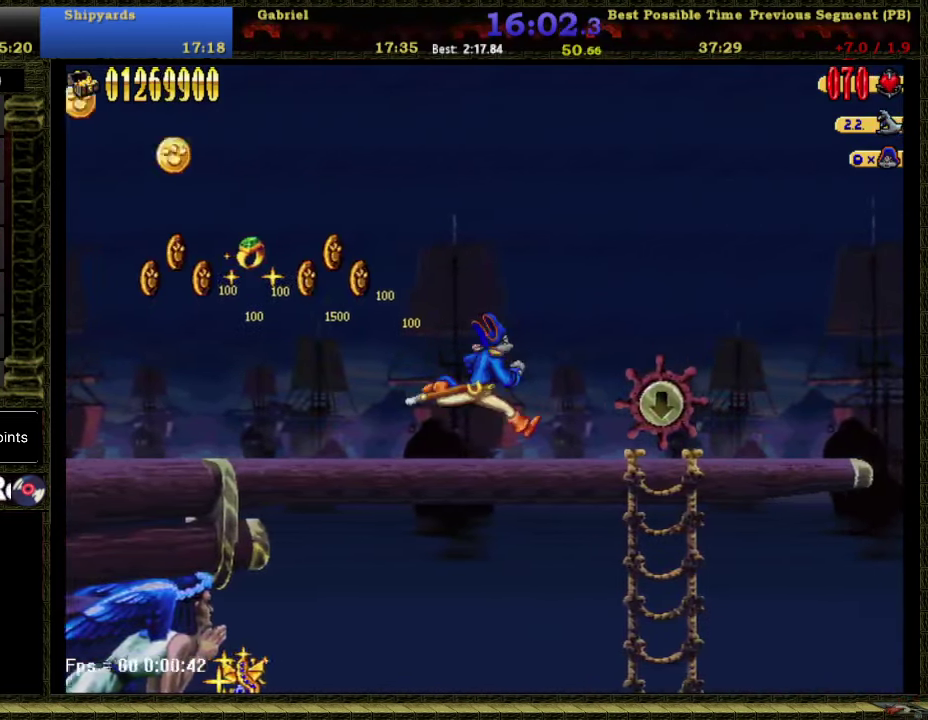
{"buttons": ["DPAD_RIGHT"], "right_stick": "center", "events": []}
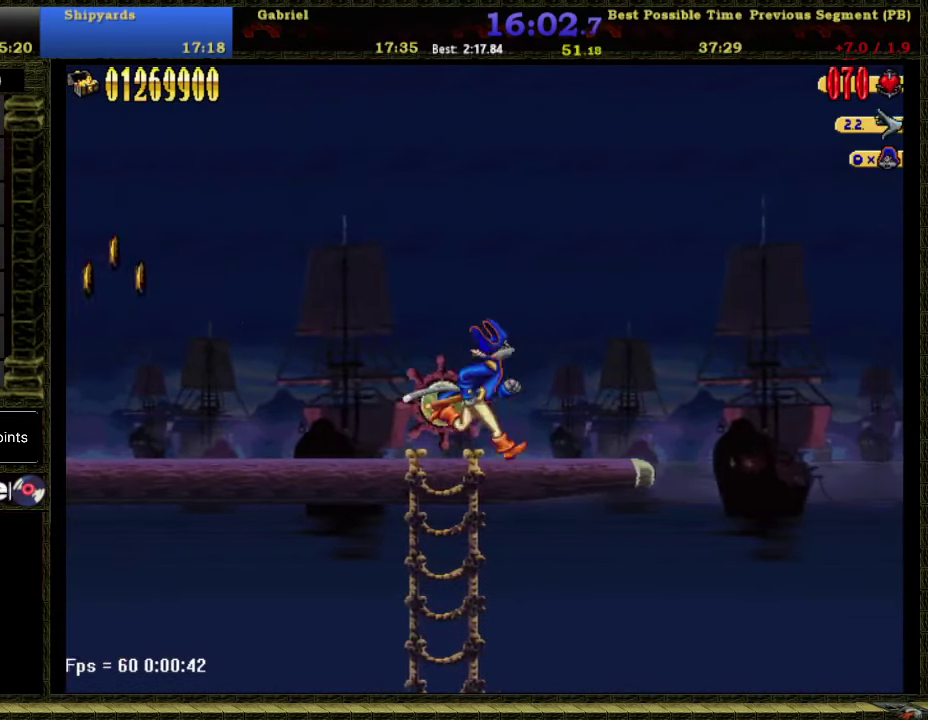
{"buttons": ["A", "DPAD_RIGHT"], "right_stick": "center", "events": [[400, "A", "down"]]}
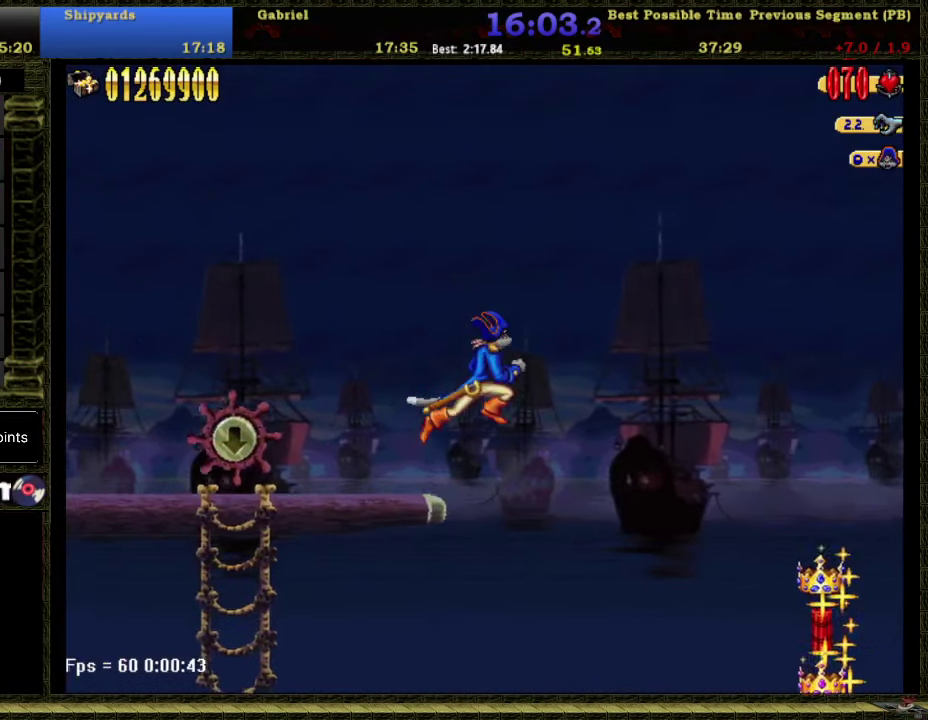
{"buttons": ["A", "DPAD_RIGHT"], "right_stick": "center", "events": []}
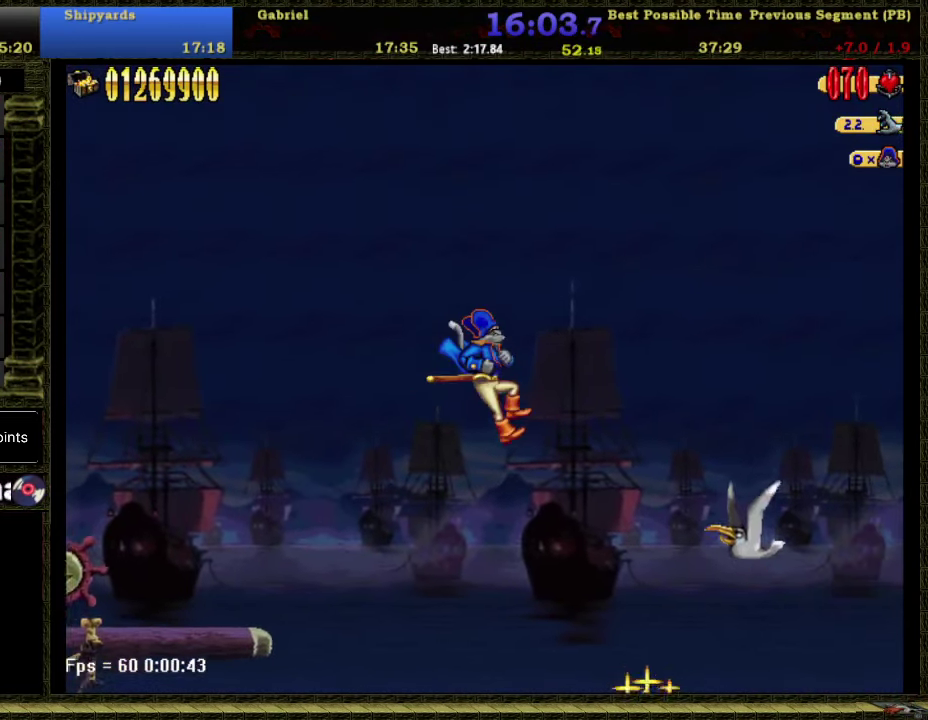
{"buttons": [], "right_stick": "center", "events": [[400, "A", "up"], [500, "DPAD_RIGHT", "up"]]}
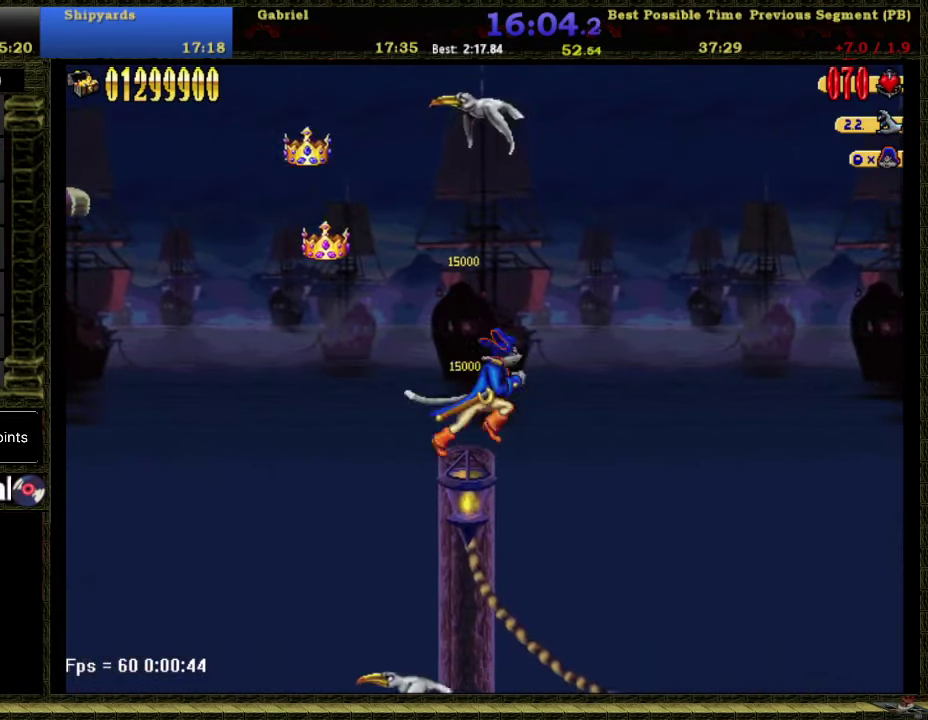
{"buttons": [], "right_stick": "center", "events": []}